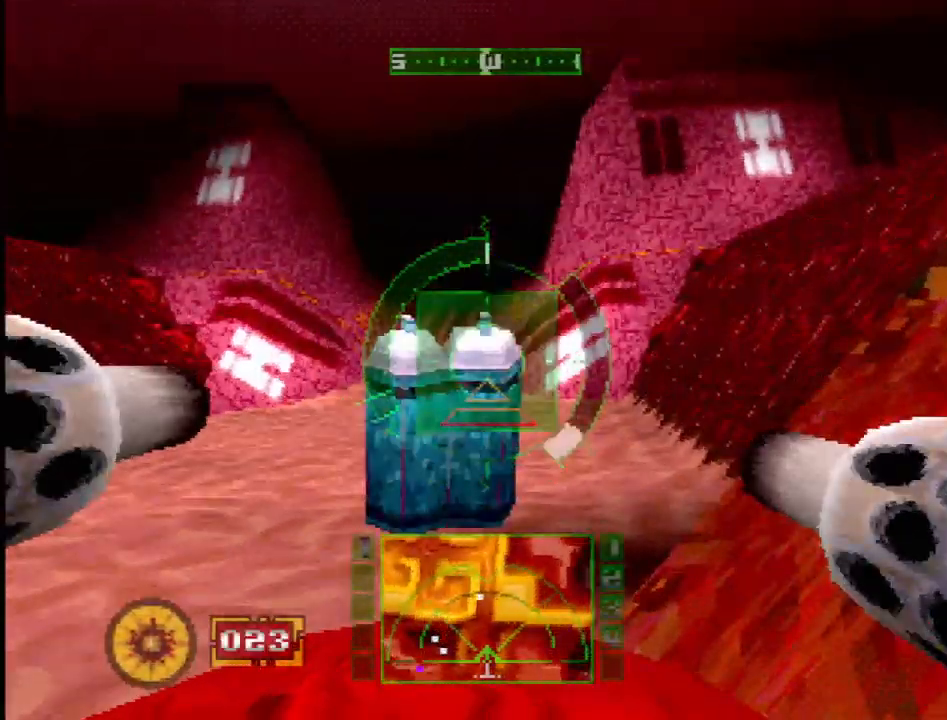
Gameplay with a controller (PlayStation layout); each line is a JSON object with the inputs held at the frame after it. "events" lists button and stick changes between this image and that frame as [ms after this image, input, new state], when the widget could be followed in between. Not read: L1 L3 R3.
{"buttons": ["SQUARE"], "events": [[17, "CROSS", "down"], [67, "DPAD_LEFT", "down"], [67, "SQUARE", "up"], [100, "CROSS", "up"], [200, "DPAD_LEFT", "up"], [350, "SQUARE", "down"]]}
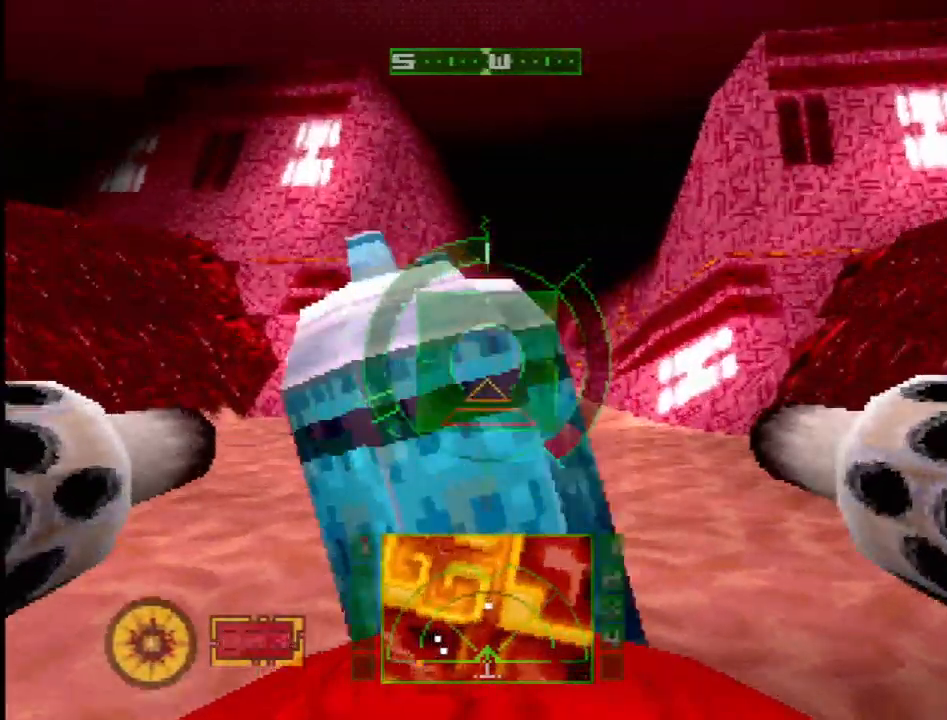
{"buttons": ["SQUARE", "DPAD_RIGHT"], "events": [[117, "DPAD_DOWN", "down"], [233, "DPAD_DOWN", "up"], [450, "DPAD_RIGHT", "down"]]}
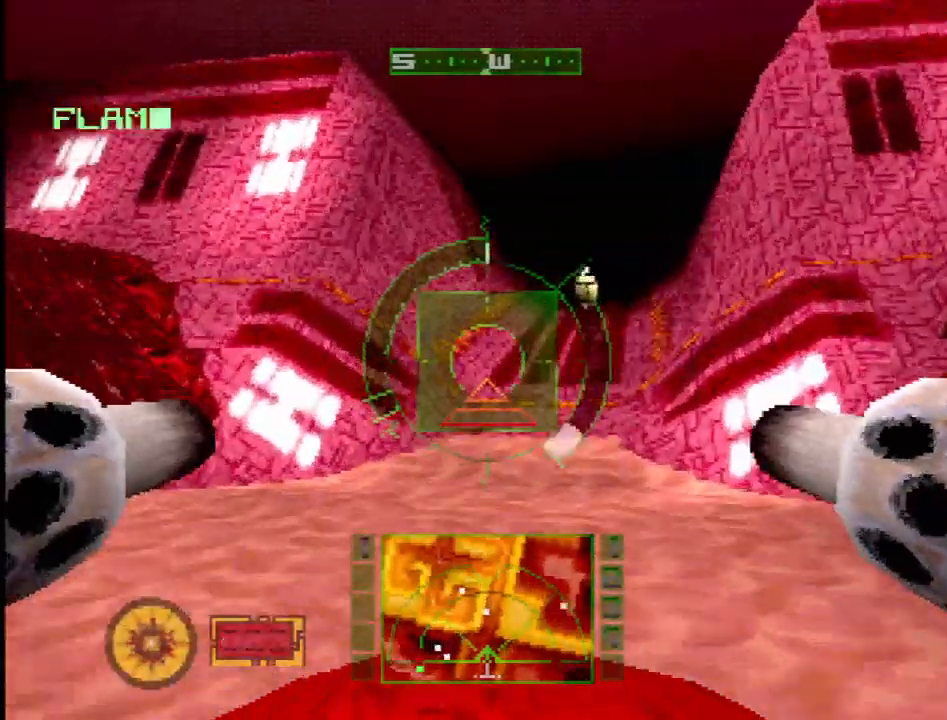
{"buttons": ["DPAD_RIGHT"], "events": [[67, "DPAD_DOWN", "down"], [100, "DPAD_DOWN", "up"], [133, "DPAD_RIGHT", "up"], [133, "SQUARE", "up"], [200, "DPAD_DOWN", "down"], [300, "DPAD_DOWN", "up"], [500, "DPAD_RIGHT", "down"]]}
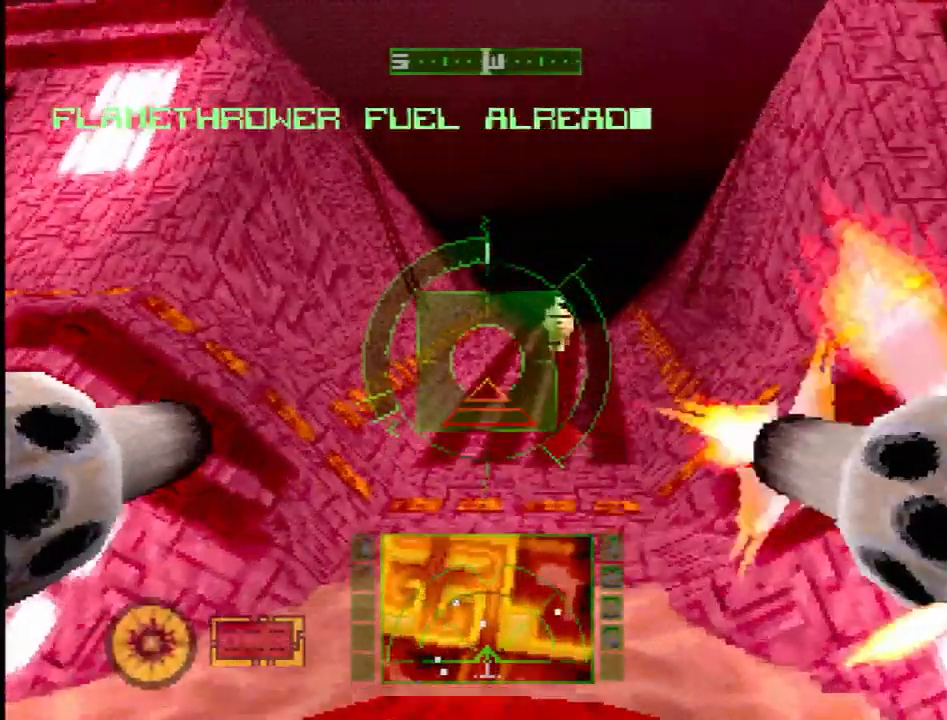
{"buttons": [], "events": [[33, "DPAD_DOWN", "down"], [133, "DPAD_DOWN", "up"], [150, "DPAD_RIGHT", "up"], [350, "DPAD_DOWN", "down"], [433, "DPAD_DOWN", "up"]]}
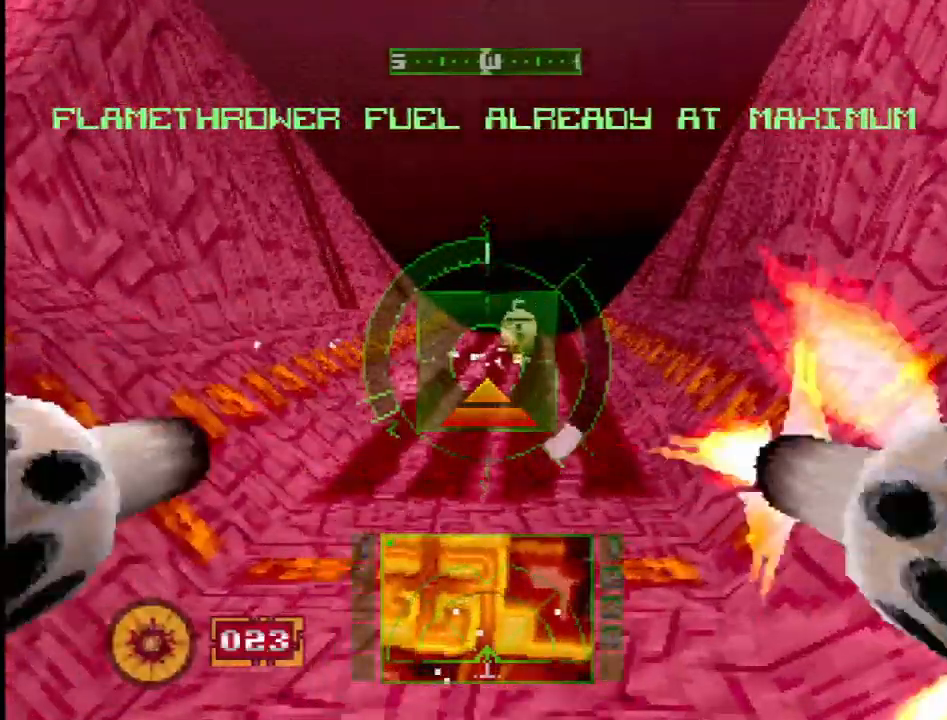
{"buttons": [], "events": [[167, "DPAD_DOWN", "down"], [267, "DPAD_DOWN", "up"], [367, "DPAD_RIGHT", "down"], [450, "DPAD_RIGHT", "up"]]}
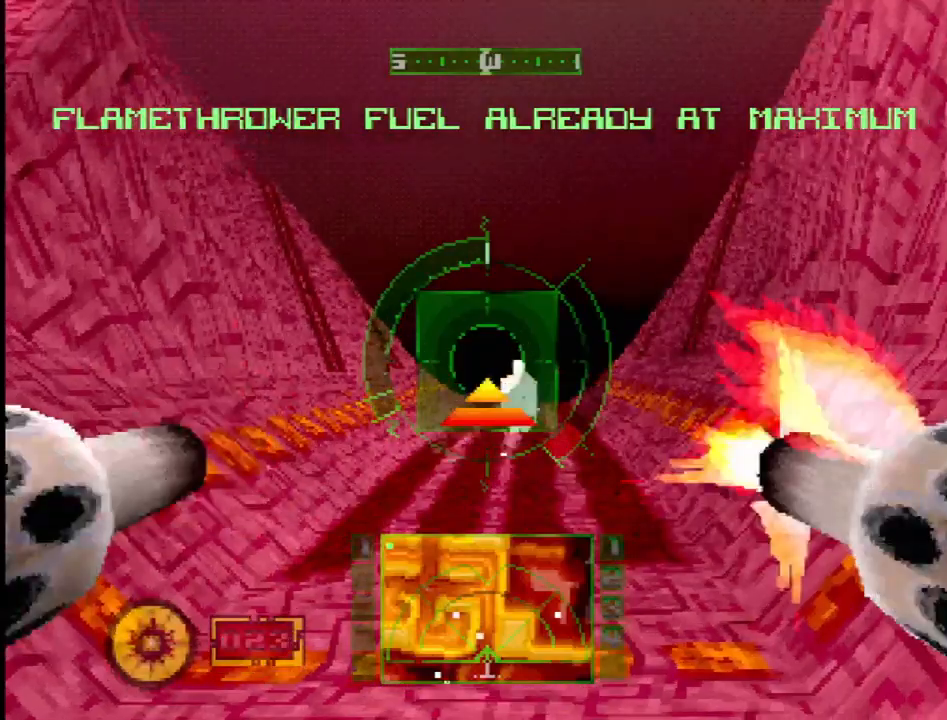
{"buttons": ["SQUARE"], "events": [[233, "DPAD_UP", "down"], [367, "DPAD_UP", "up"], [483, "SQUARE", "down"]]}
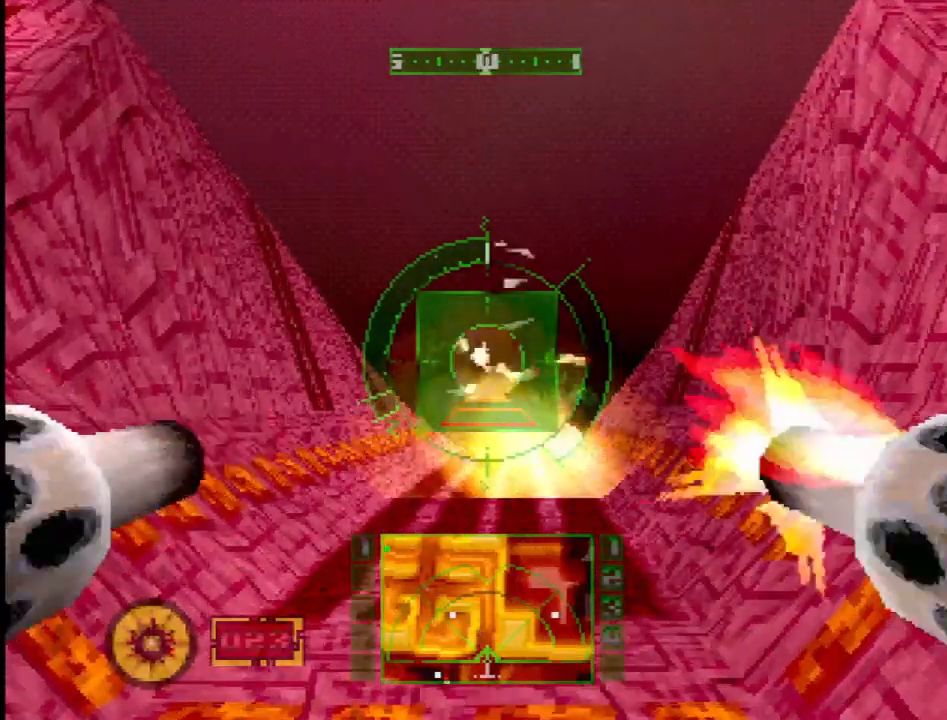
{"buttons": ["SQUARE", "DPAD_UP"], "events": [[317, "DPAD_UP", "down"], [367, "DPAD_RIGHT", "down"], [433, "DPAD_RIGHT", "up"]]}
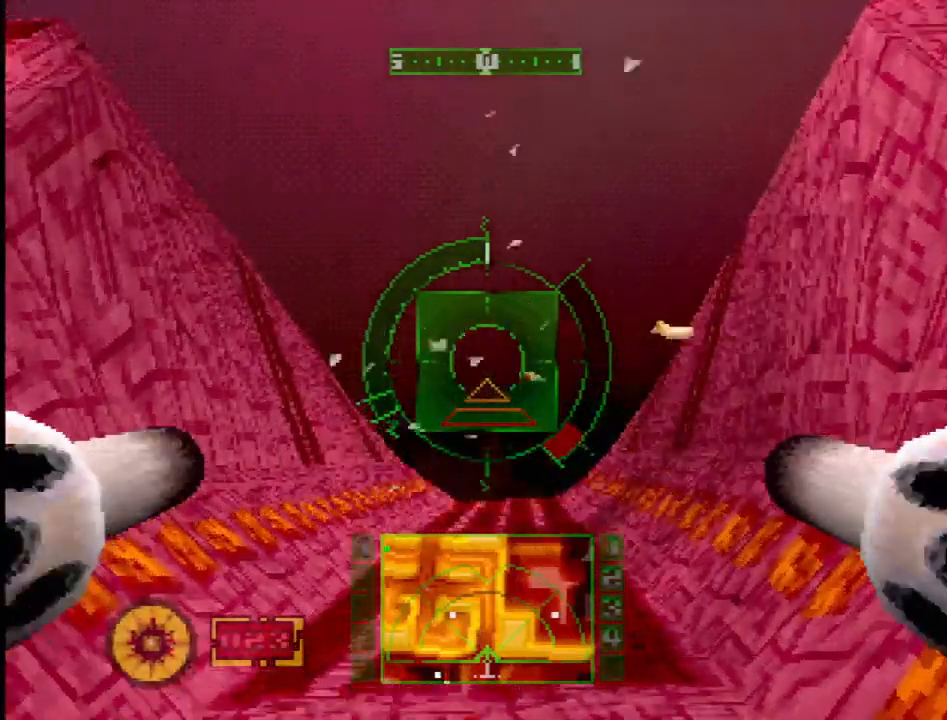
{"buttons": ["CROSS"], "events": [[17, "DPAD_UP", "up"], [167, "DPAD_UP", "down"], [167, "SQUARE", "up"], [283, "DPAD_UP", "up"], [383, "CROSS", "down"]]}
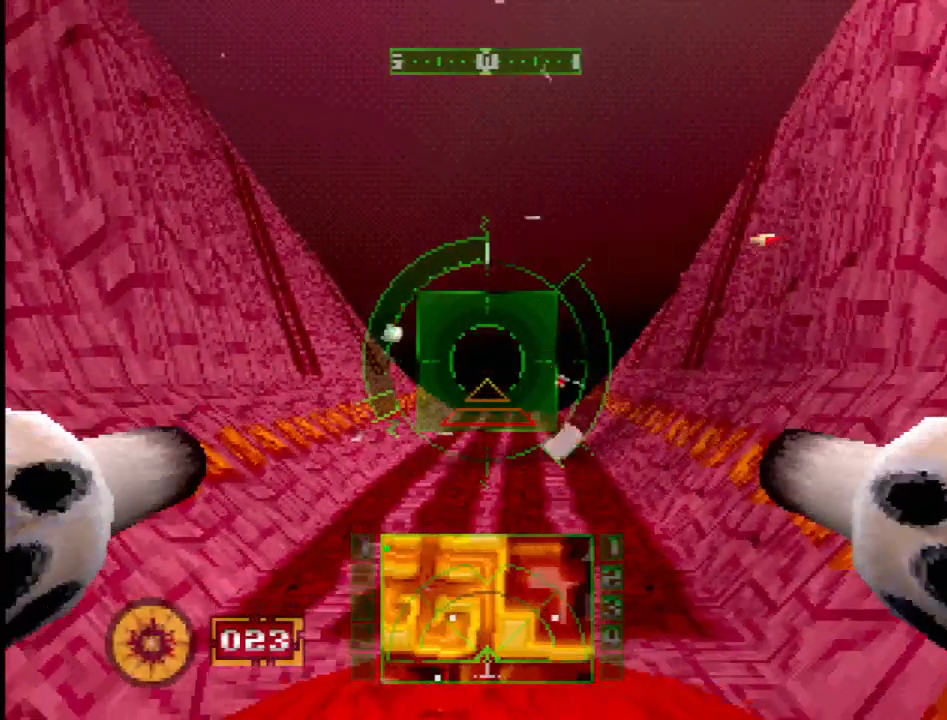
{"buttons": ["CROSS", "DPAD_LEFT"], "events": [[83, "DPAD_LEFT", "down"]]}
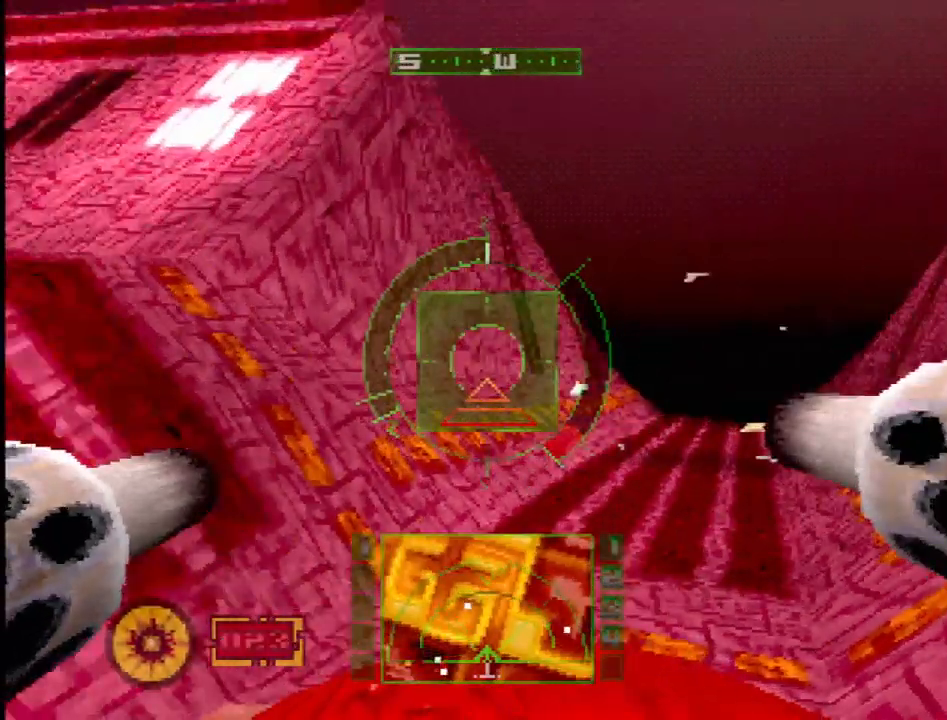
{"buttons": [], "events": [[50, "CROSS", "up"], [183, "DPAD_UP", "down"], [317, "DPAD_UP", "up"], [333, "DPAD_LEFT", "up"]]}
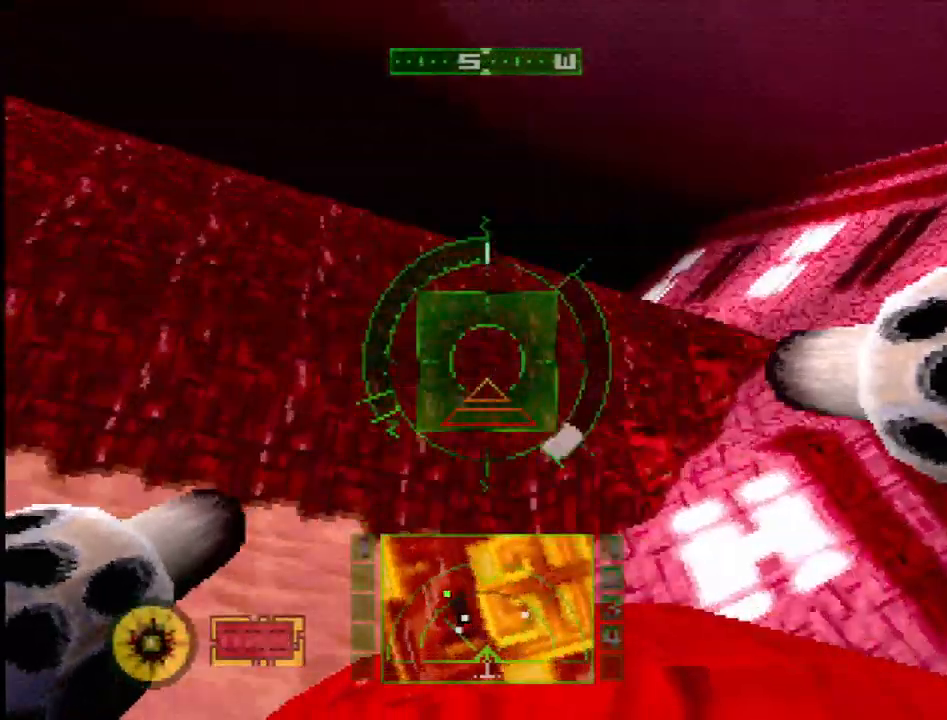
{"buttons": ["L2"], "events": [[267, "L2", "down"]]}
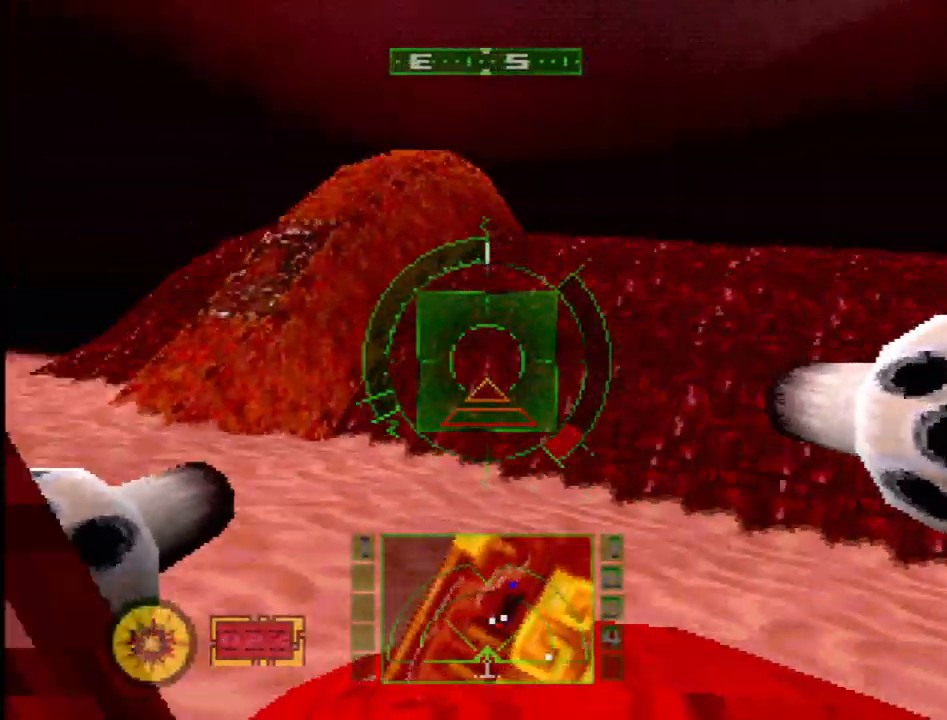
{"buttons": ["L2", "DPAD_UP"], "events": [[33, "DPAD_RIGHT", "down"], [250, "DPAD_RIGHT", "up"], [433, "DPAD_RIGHT", "down"], [500, "DPAD_RIGHT", "up"], [500, "DPAD_UP", "down"]]}
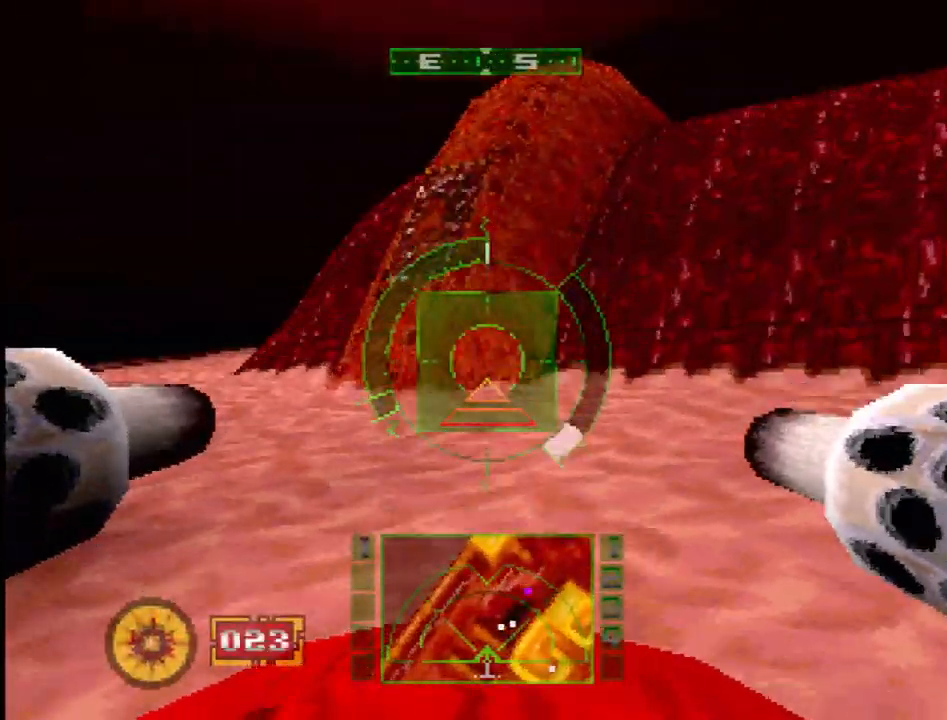
{"buttons": ["L2"], "events": [[50, "SQUARE", "down"], [67, "DPAD_UP", "up"], [350, "DPAD_DOWN", "down"], [417, "SQUARE", "up"], [433, "DPAD_DOWN", "up"]]}
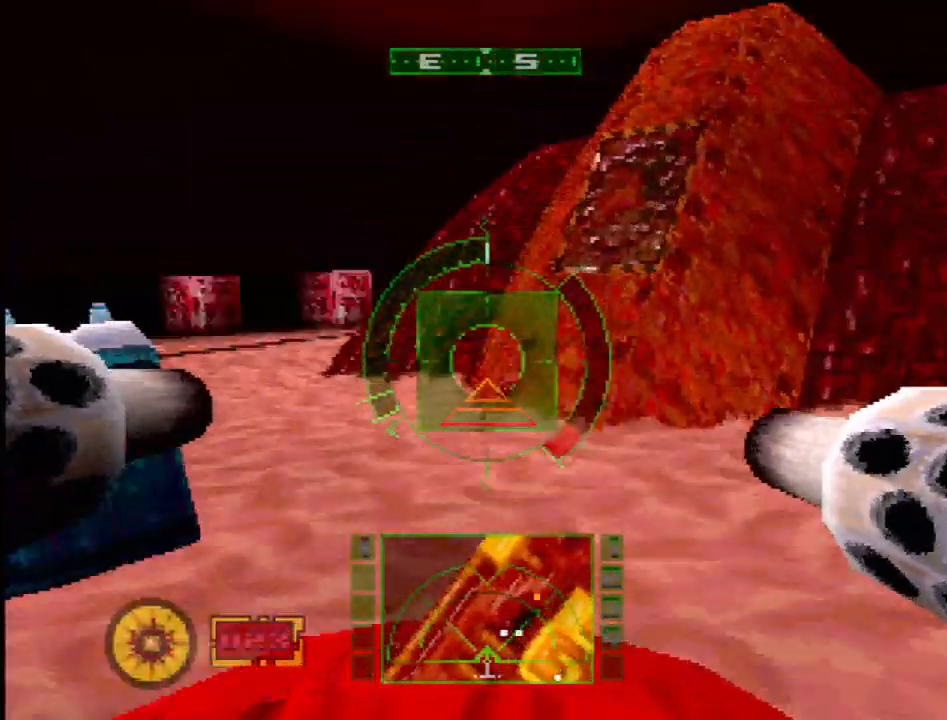
{"buttons": [], "events": [[167, "L2", "up"], [217, "SQUARE", "down"], [267, "SQUARE", "up"]]}
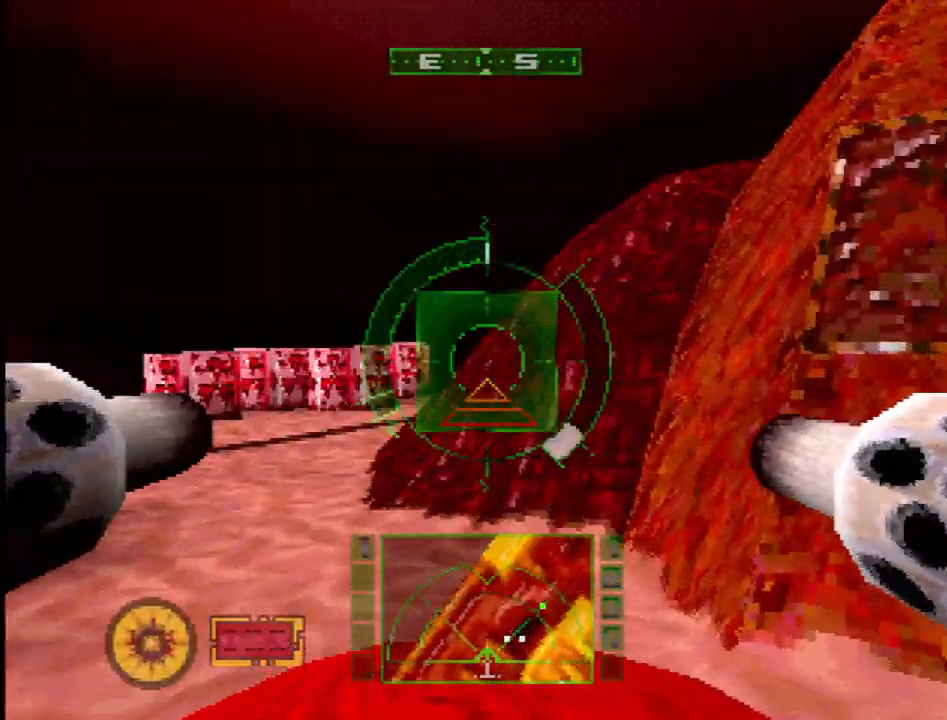
{"buttons": ["L2"], "events": [[83, "SQUARE", "down"], [167, "L2", "down"], [483, "SQUARE", "up"]]}
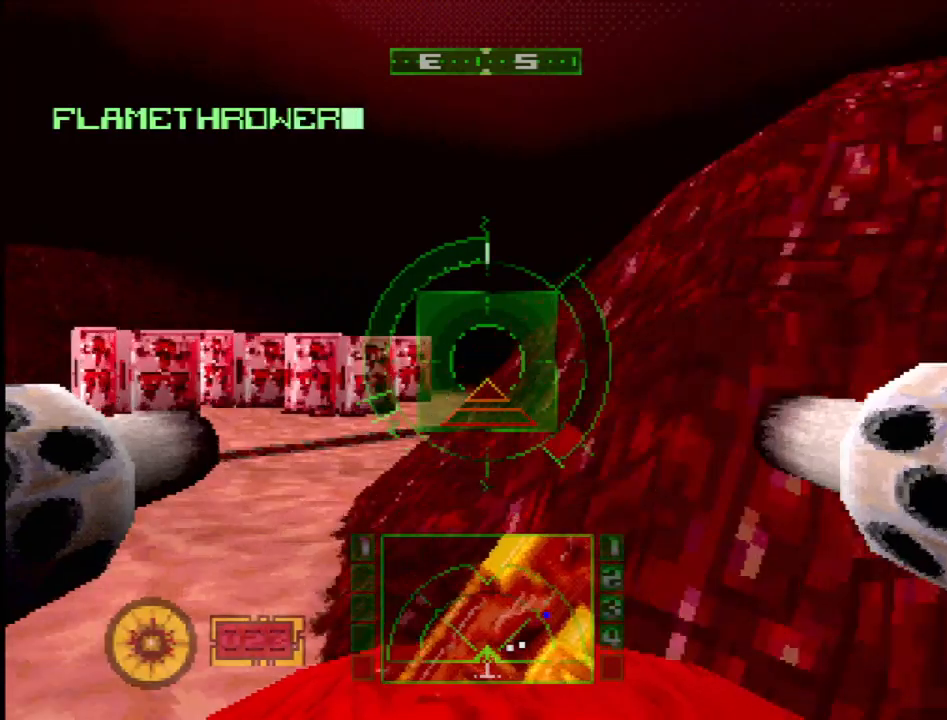
{"buttons": ["L2"], "events": [[17, "L2", "up"], [317, "L2", "down"]]}
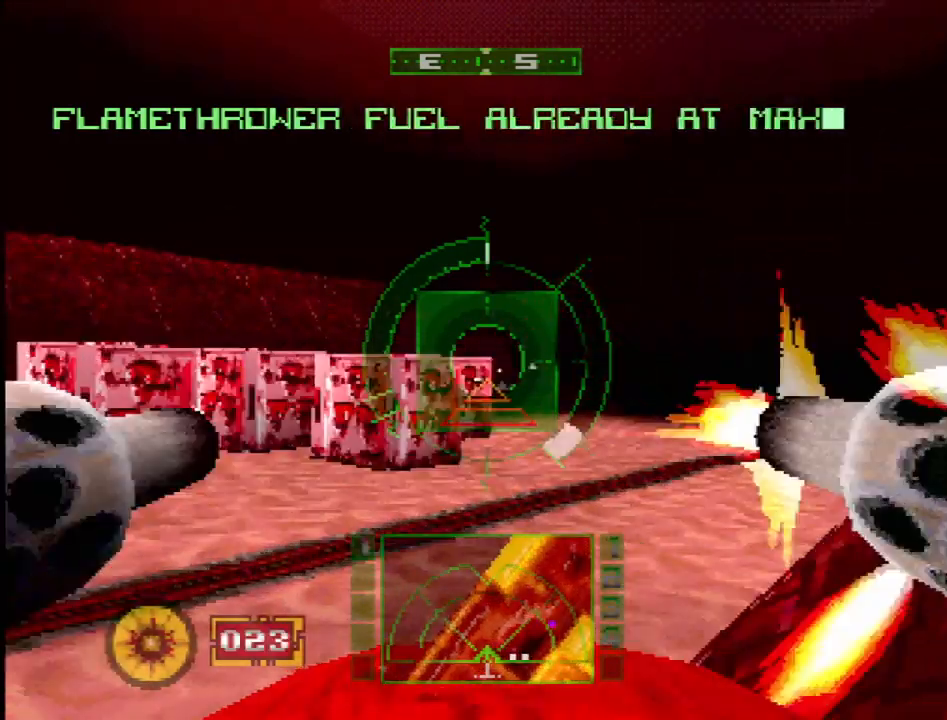
{"buttons": ["DPAD_RIGHT"], "events": [[17, "L2", "up"], [483, "DPAD_RIGHT", "down"]]}
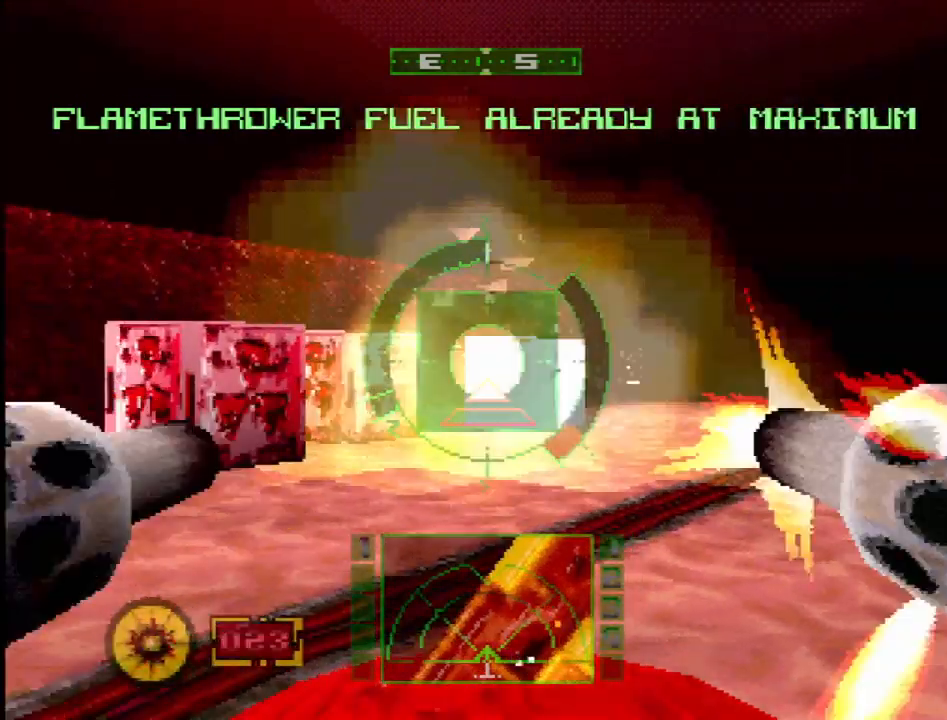
{"buttons": ["L2"], "events": [[133, "DPAD_RIGHT", "up"], [317, "L2", "down"]]}
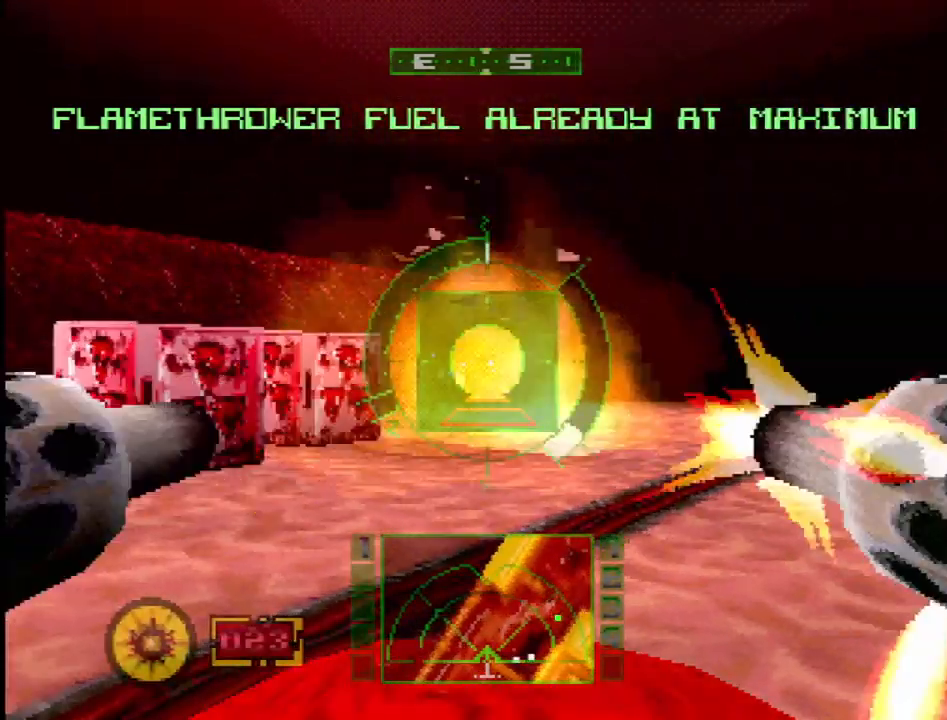
{"buttons": ["L2", "DPAD_RIGHT"], "events": [[283, "DPAD_RIGHT", "down"]]}
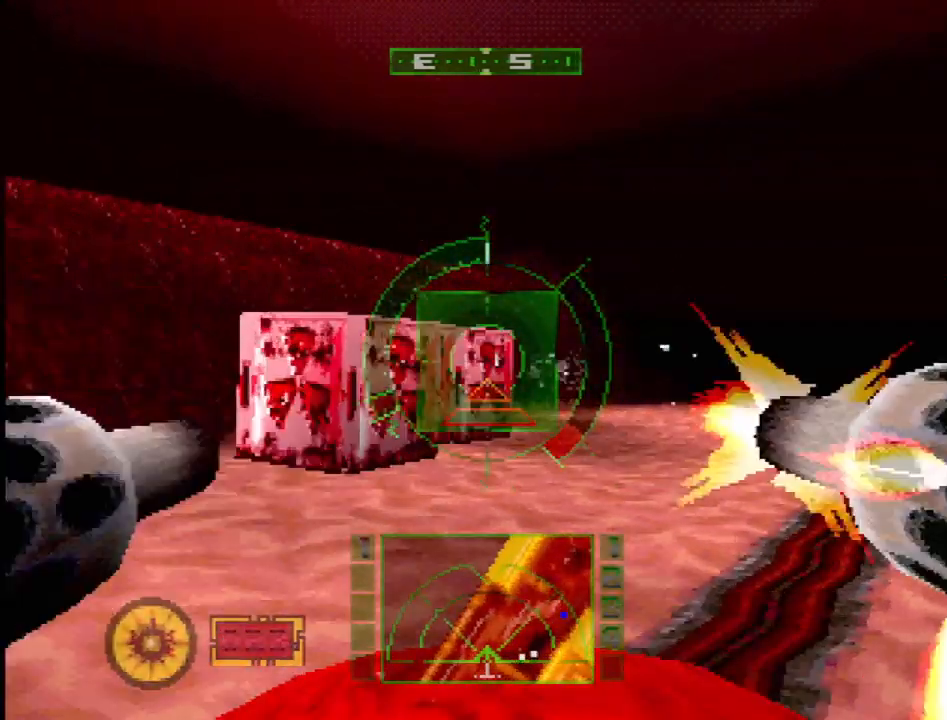
{"buttons": [], "events": [[67, "L2", "up"], [250, "DPAD_RIGHT", "up"]]}
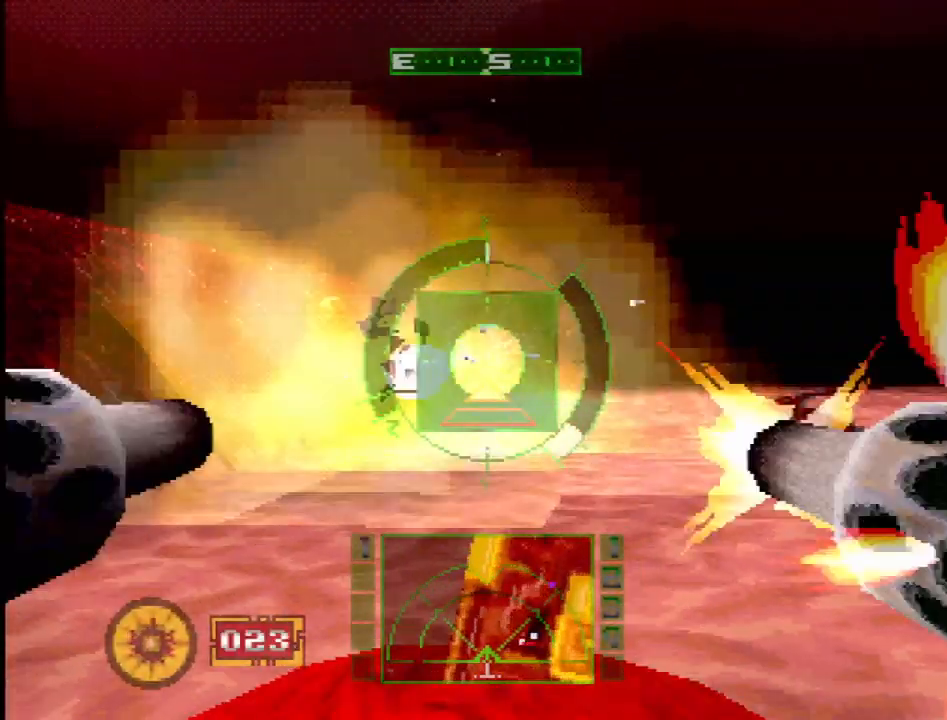
{"buttons": ["SQUARE"], "events": [[317, "SQUARE", "down"]]}
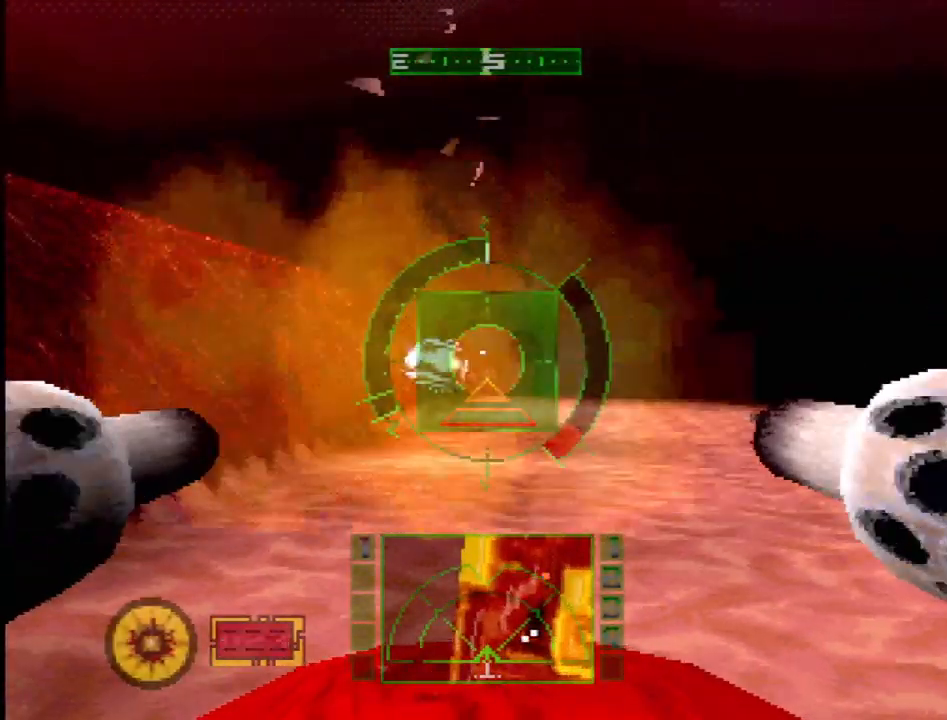
{"buttons": ["SQUARE"], "events": []}
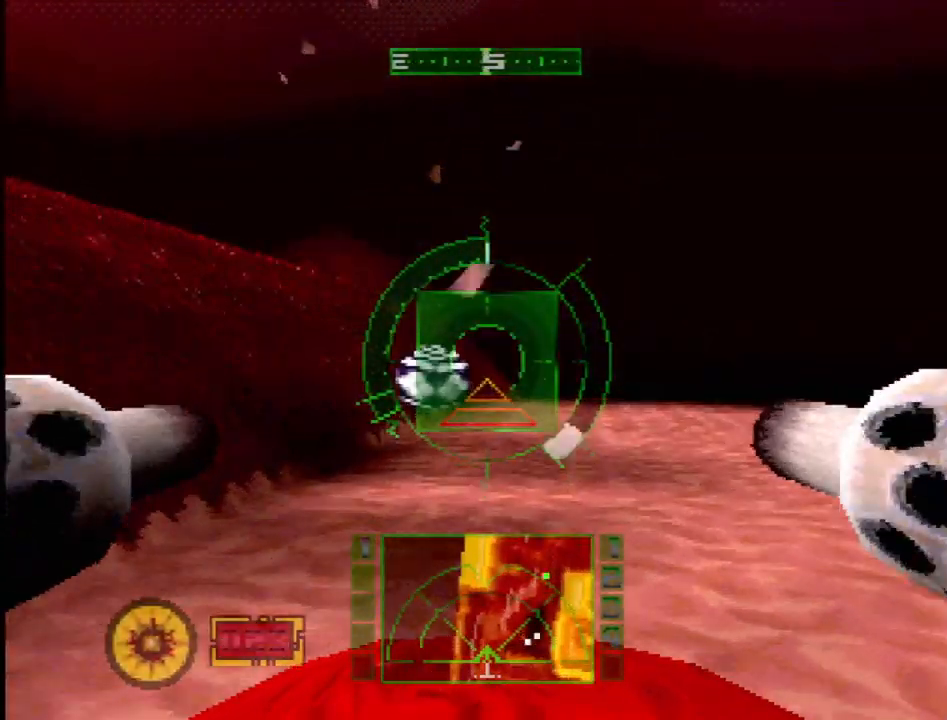
{"buttons": ["SQUARE"], "events": [[50, "DPAD_LEFT", "down"], [100, "DPAD_LEFT", "up"]]}
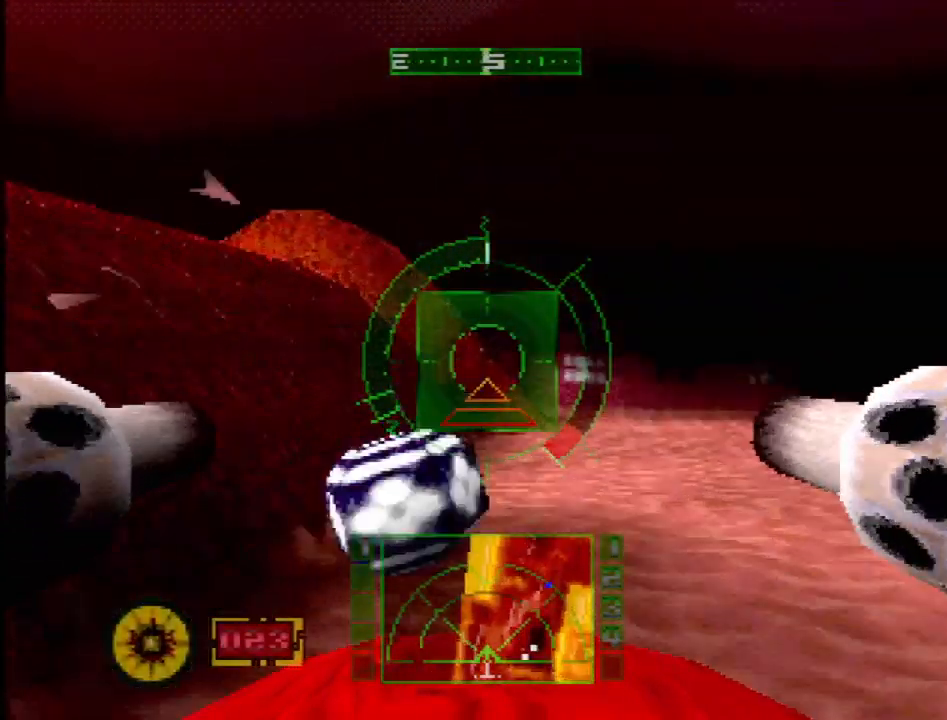
{"buttons": ["DPAD_RIGHT"], "events": [[33, "DPAD_RIGHT", "down"], [83, "SQUARE", "up"]]}
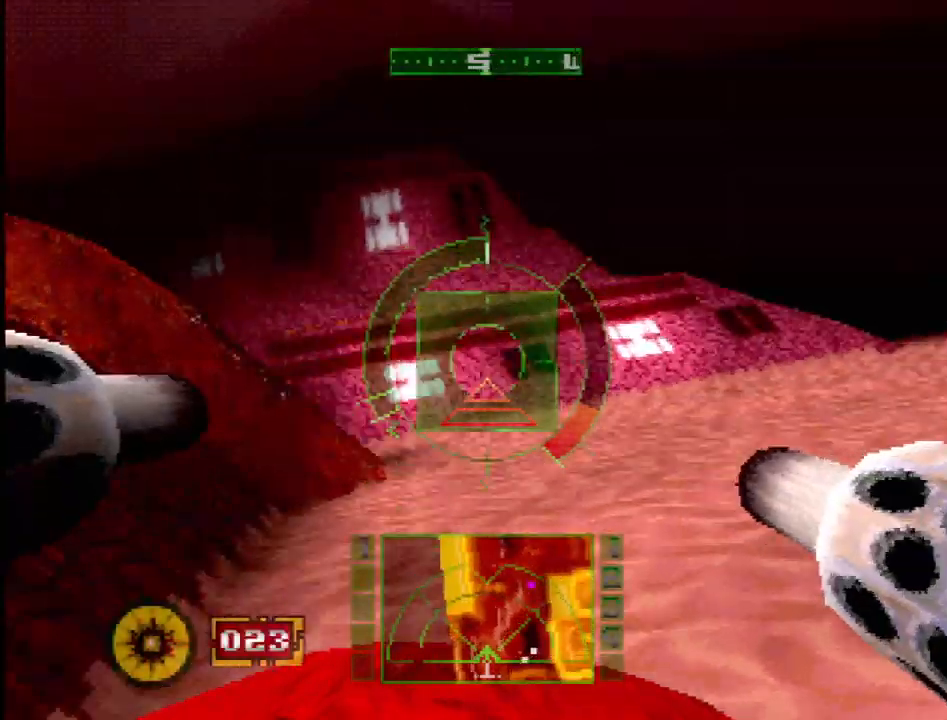
{"buttons": ["SQUARE"], "events": [[17, "DPAD_RIGHT", "up"], [50, "SQUARE", "down"], [167, "DPAD_LEFT", "down"], [267, "DPAD_LEFT", "up"]]}
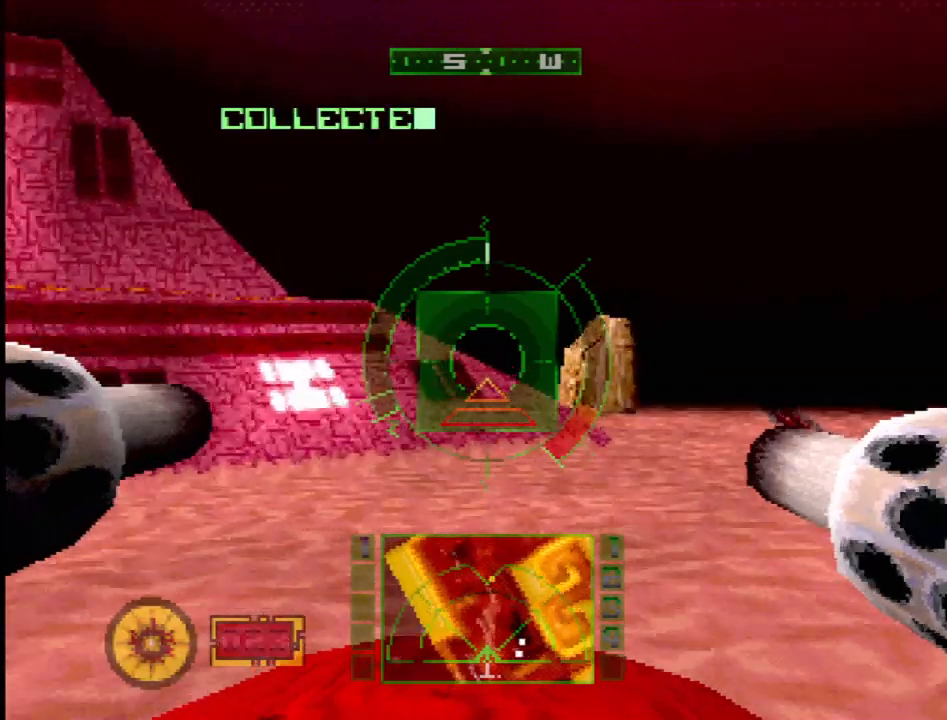
{"buttons": ["SQUARE"], "events": [[33, "SQUARE", "up"], [67, "DPAD_RIGHT", "down"], [283, "DPAD_RIGHT", "up"], [300, "R2", "down"], [400, "SQUARE", "down"], [483, "R2", "up"]]}
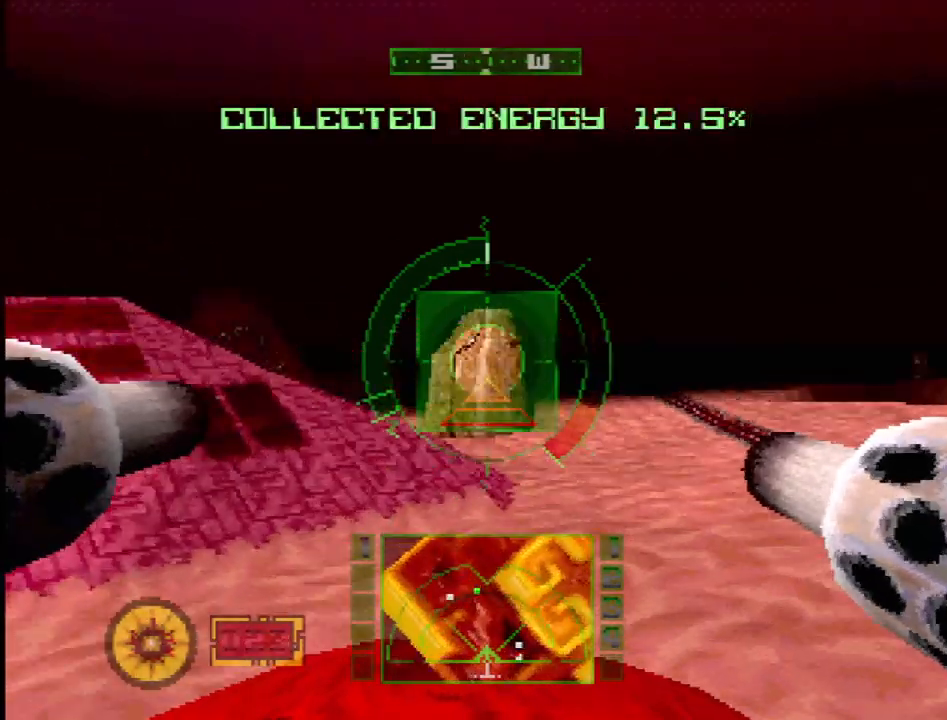
{"buttons": ["SQUARE"], "events": [[100, "SQUARE", "up"], [233, "DPAD_LEFT", "down"], [283, "DPAD_LEFT", "up"], [283, "SQUARE", "down"]]}
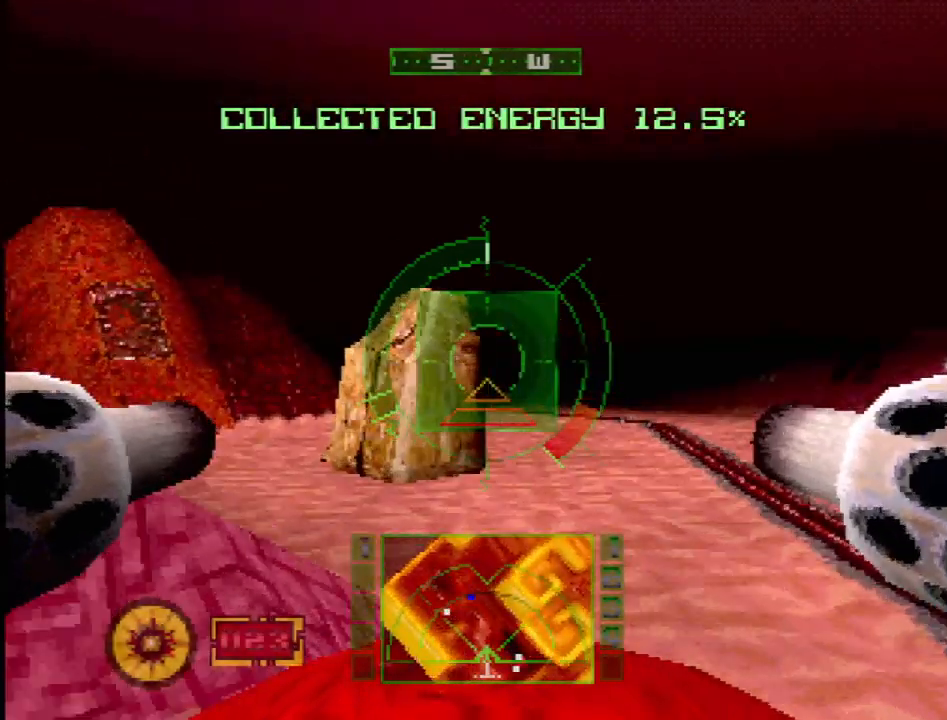
{"buttons": ["SQUARE", "DPAD_LEFT"], "events": [[50, "R2", "down"], [400, "DPAD_LEFT", "down"], [500, "R2", "up"]]}
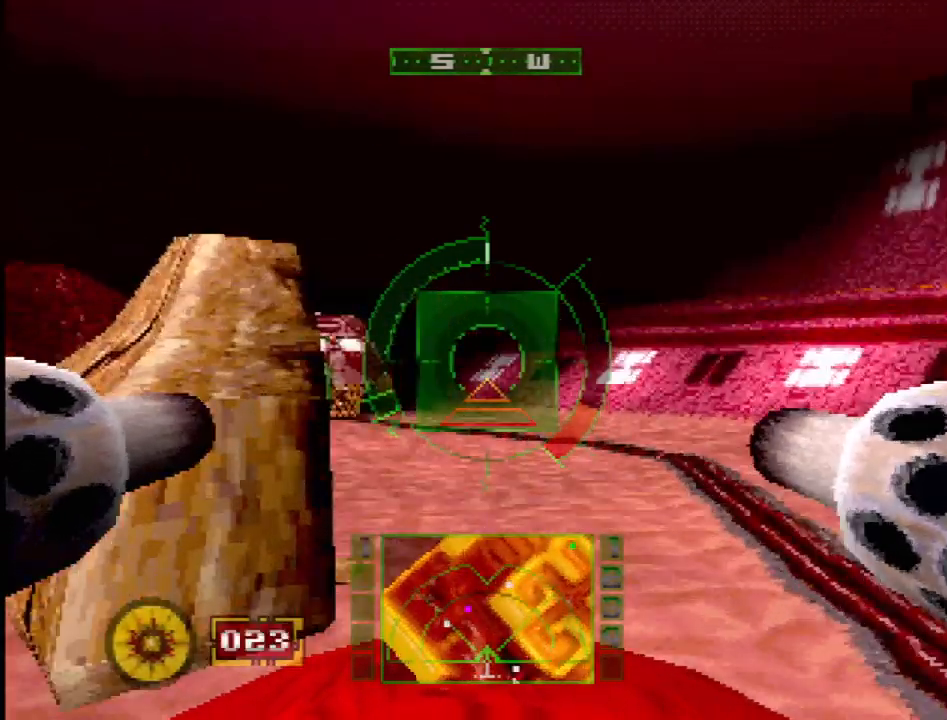
{"buttons": ["DPAD_LEFT"], "events": [[50, "DPAD_LEFT", "up"], [183, "DPAD_LEFT", "down"], [300, "DPAD_LEFT", "up"], [367, "SQUARE", "up"], [450, "DPAD_LEFT", "down"]]}
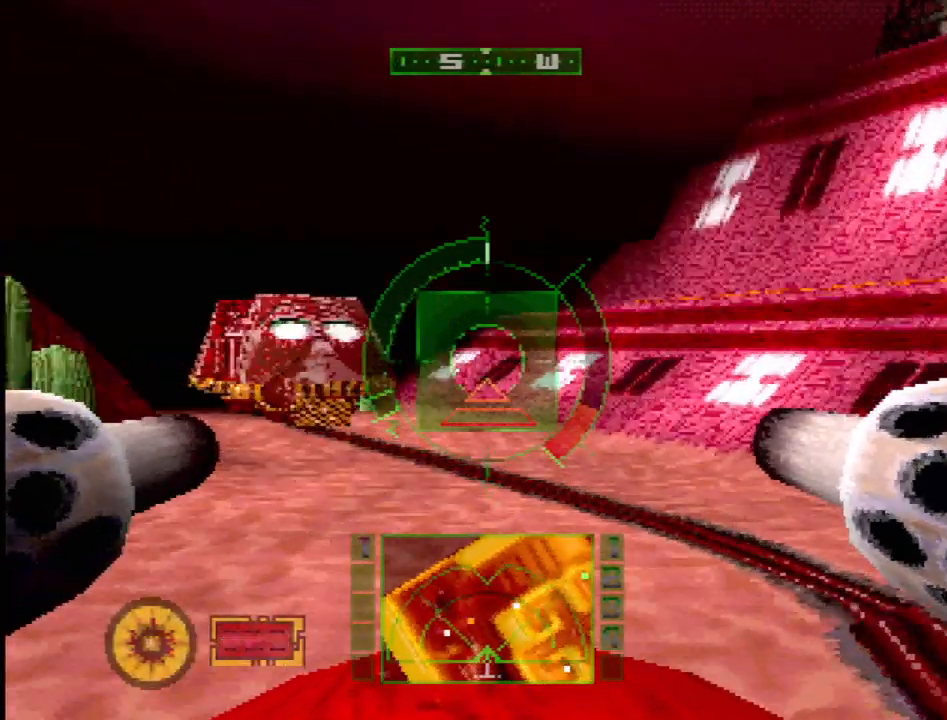
{"buttons": ["R2"], "events": [[183, "DPAD_LEFT", "up"], [350, "R2", "down"]]}